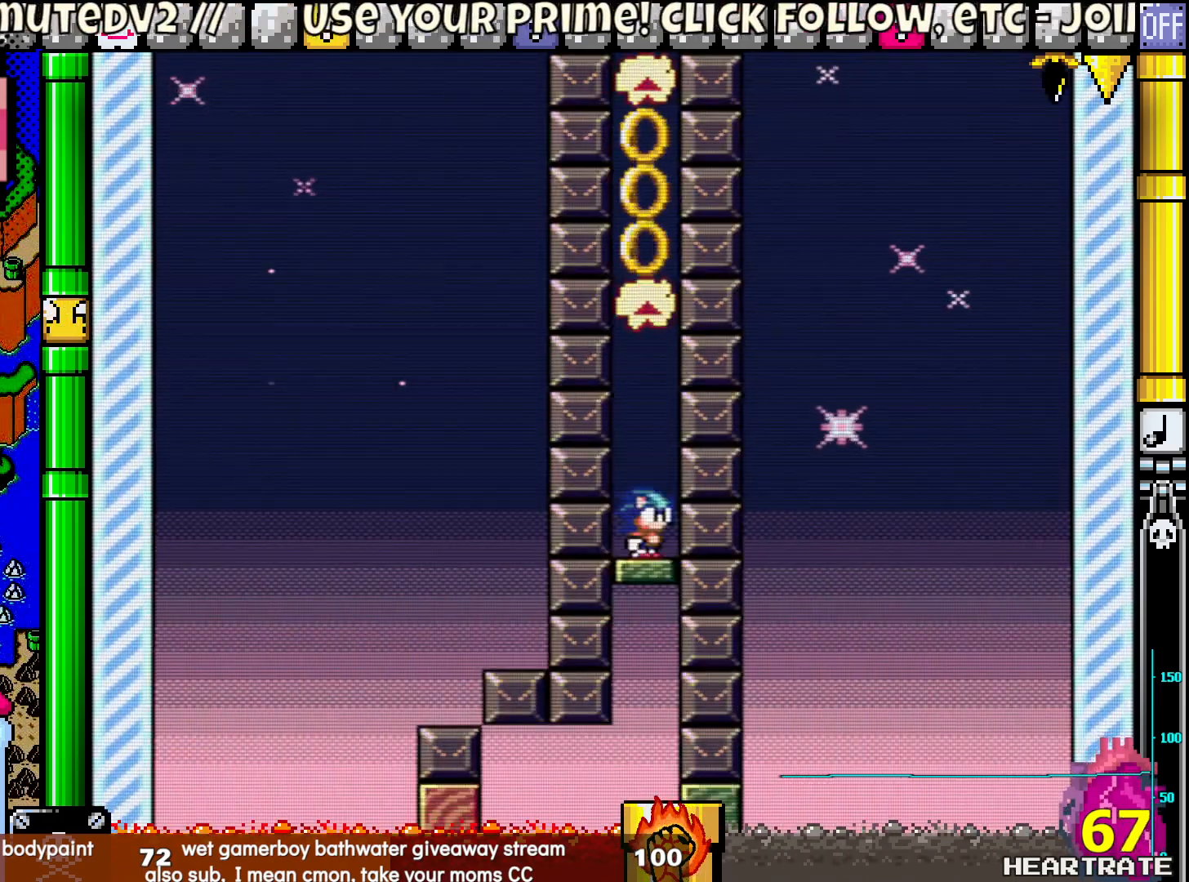
Gameplay with a controller (Nintendo layout); each line is a JSON object with the inputs held at the frame after it. "events" lists button and stick changes between this image and that frame as [ms after this image, input, new state], when the widget could be followed in between. Not read: B L2 L3 R2 R3.
{"buttons": ["Y"], "left_stick": "center", "right_stick": "center", "events": []}
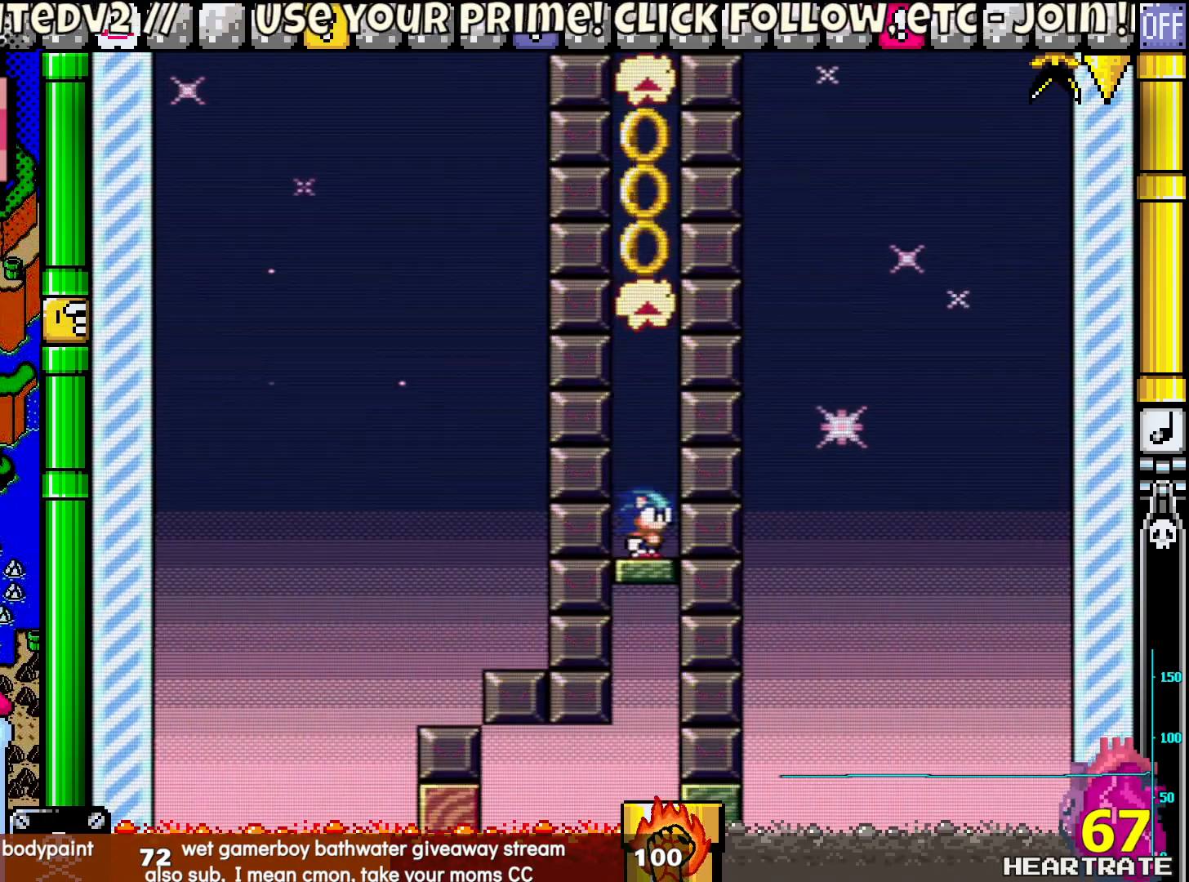
{"buttons": ["Y"], "left_stick": "center", "right_stick": "center", "events": []}
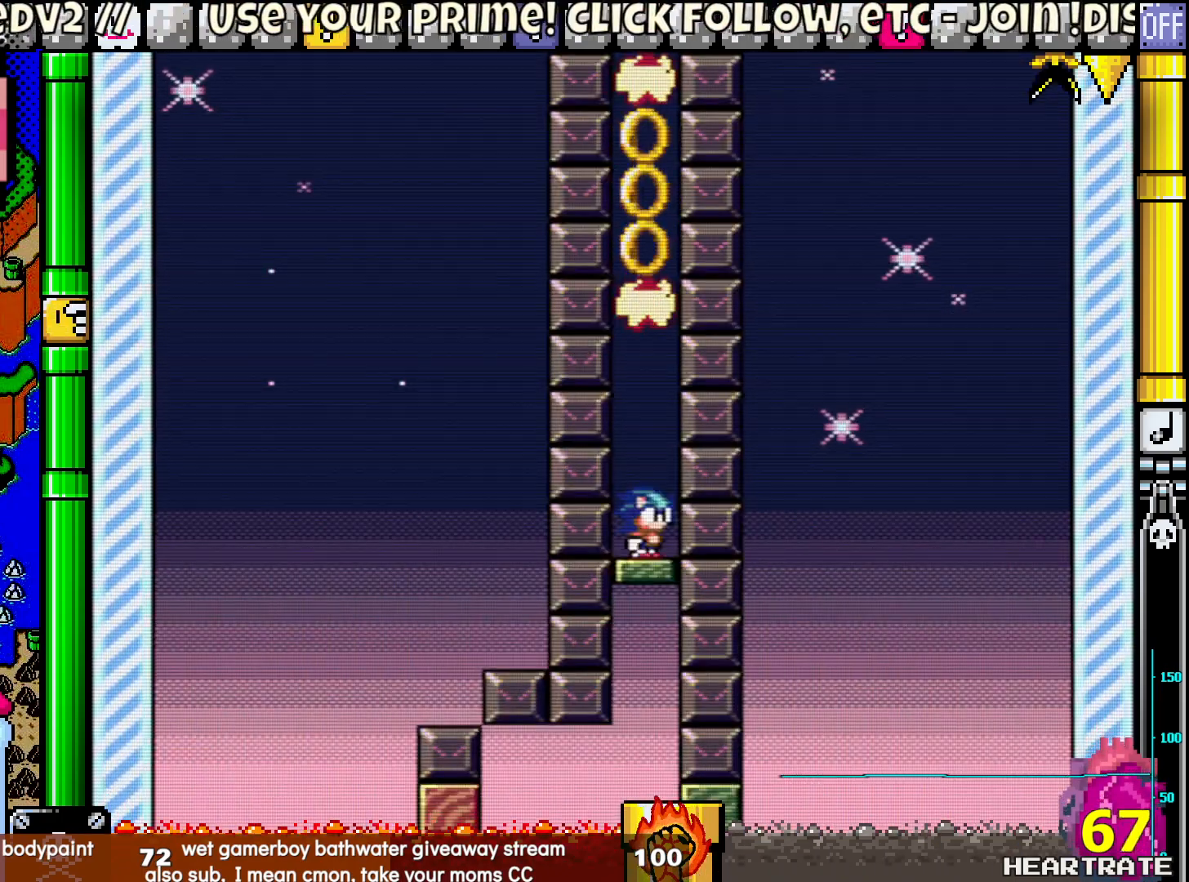
{"buttons": ["Y"], "left_stick": "center", "right_stick": "center", "events": []}
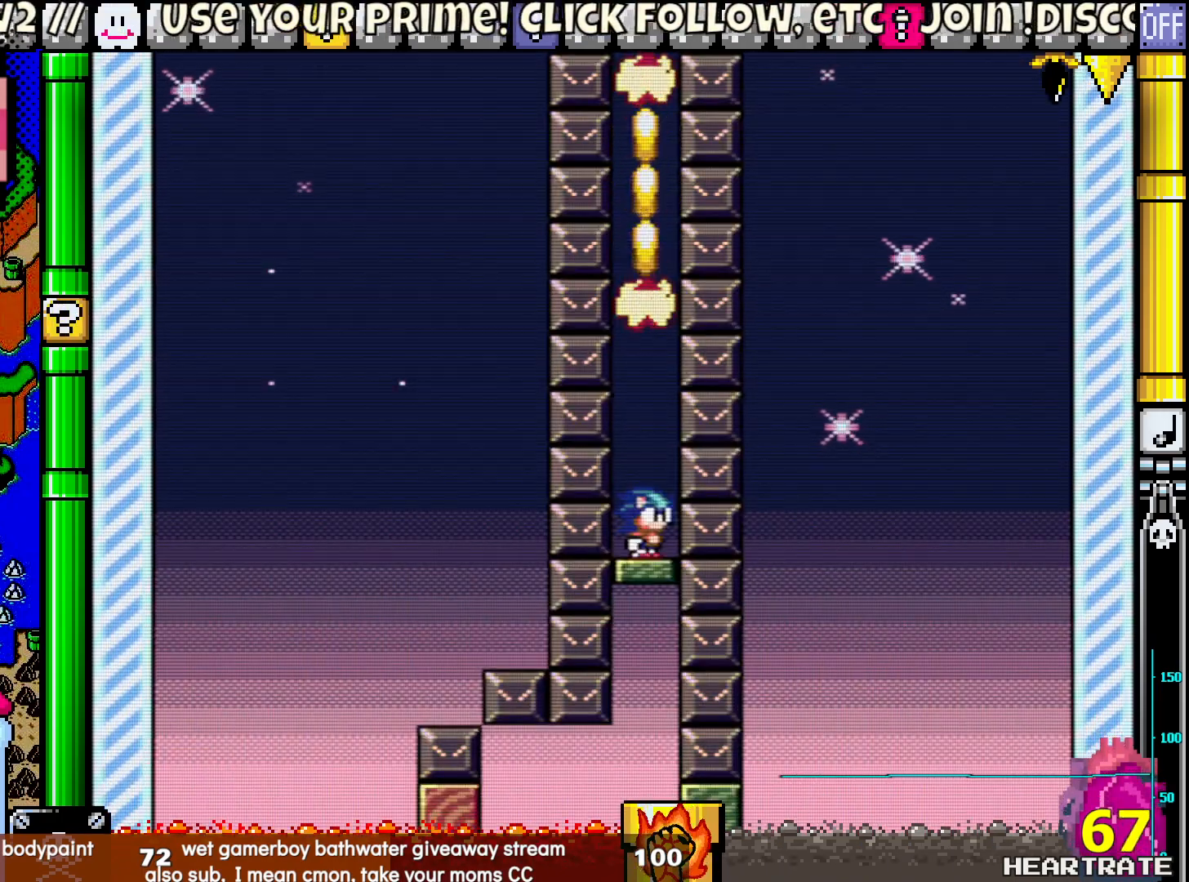
{"buttons": ["Y"], "left_stick": "center", "right_stick": "center", "events": []}
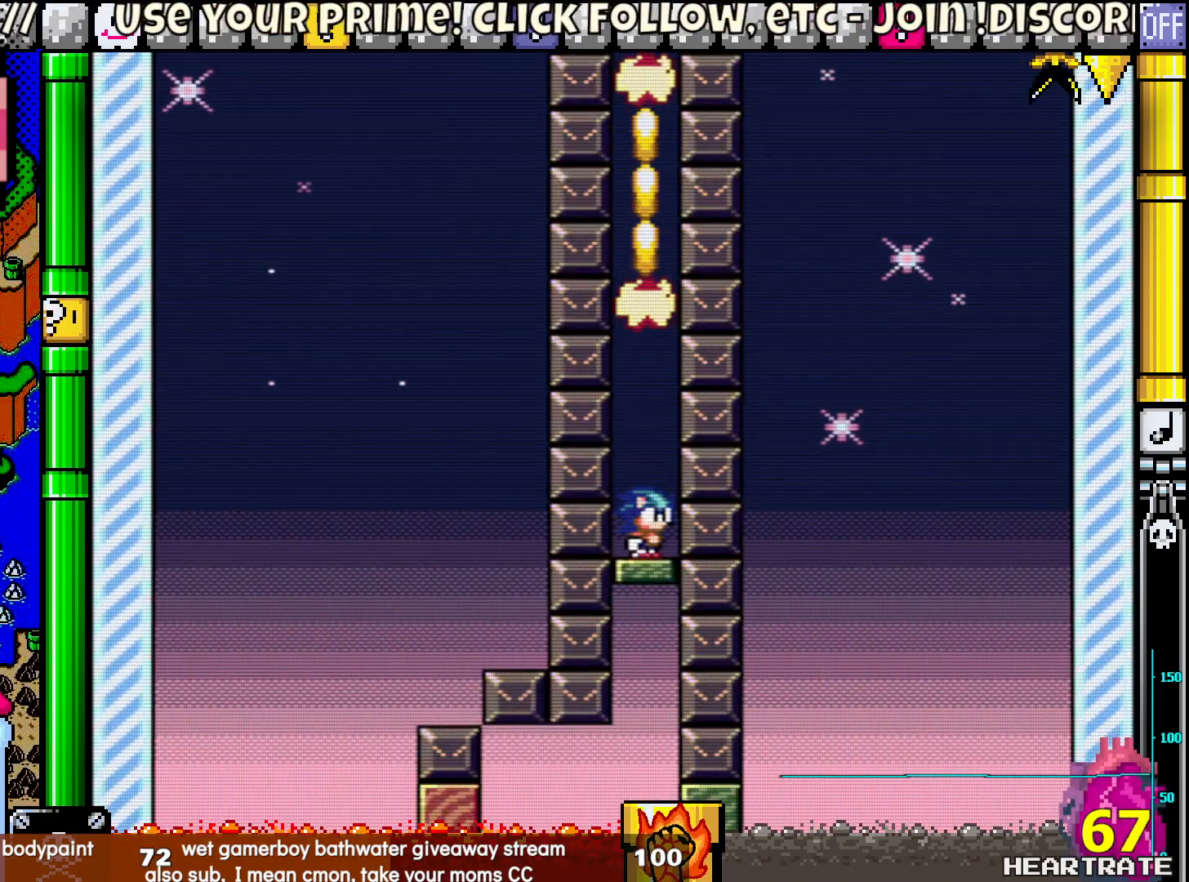
{"buttons": ["Y"], "left_stick": "center", "right_stick": "center", "events": []}
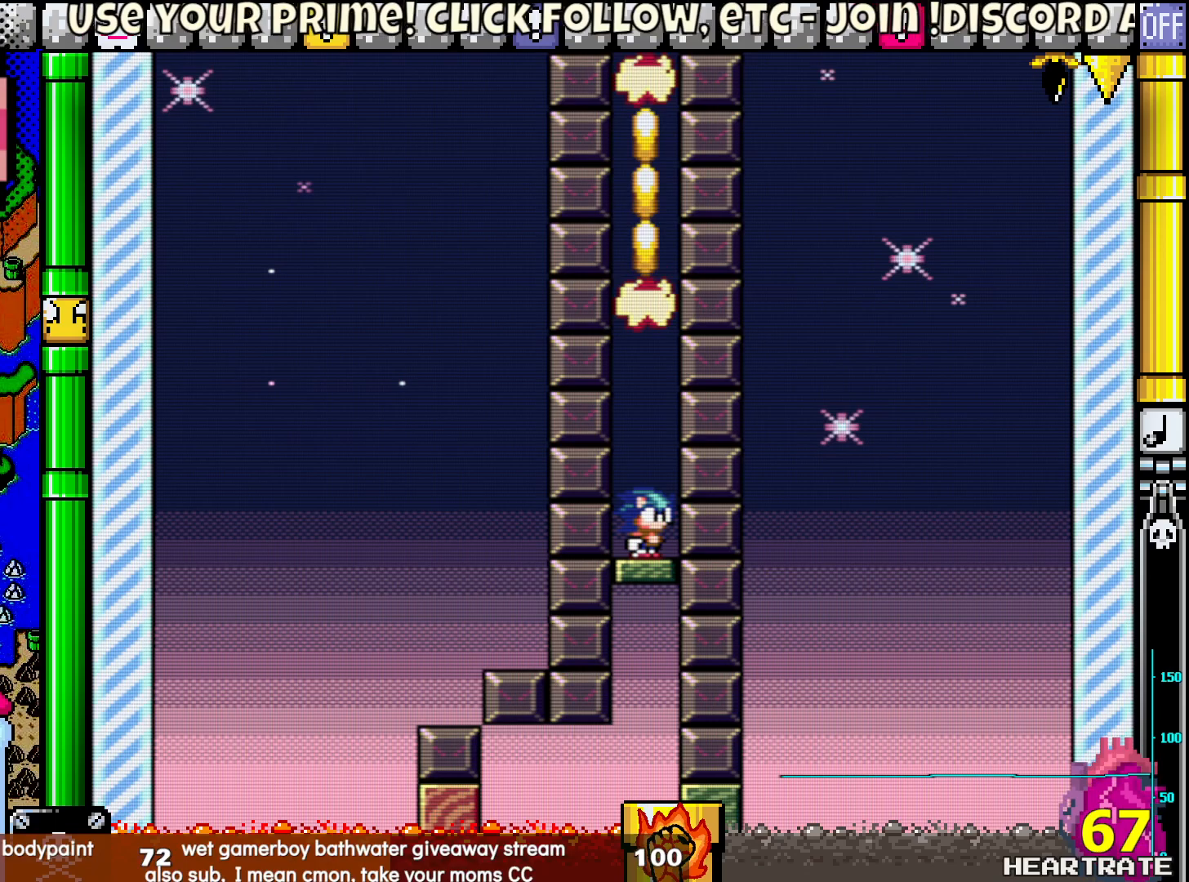
{"buttons": ["Y"], "left_stick": "center", "right_stick": "center", "events": []}
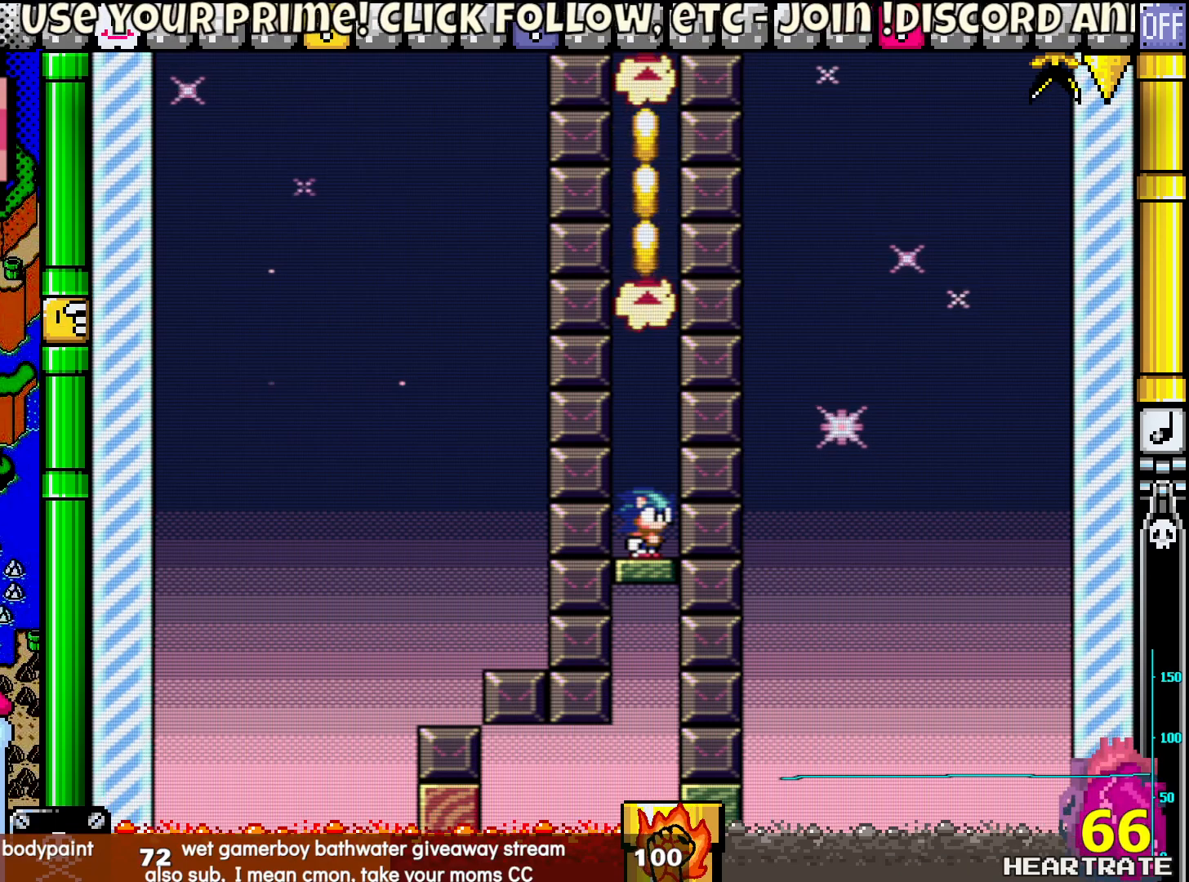
{"buttons": ["Y"], "left_stick": "center", "right_stick": "center", "events": []}
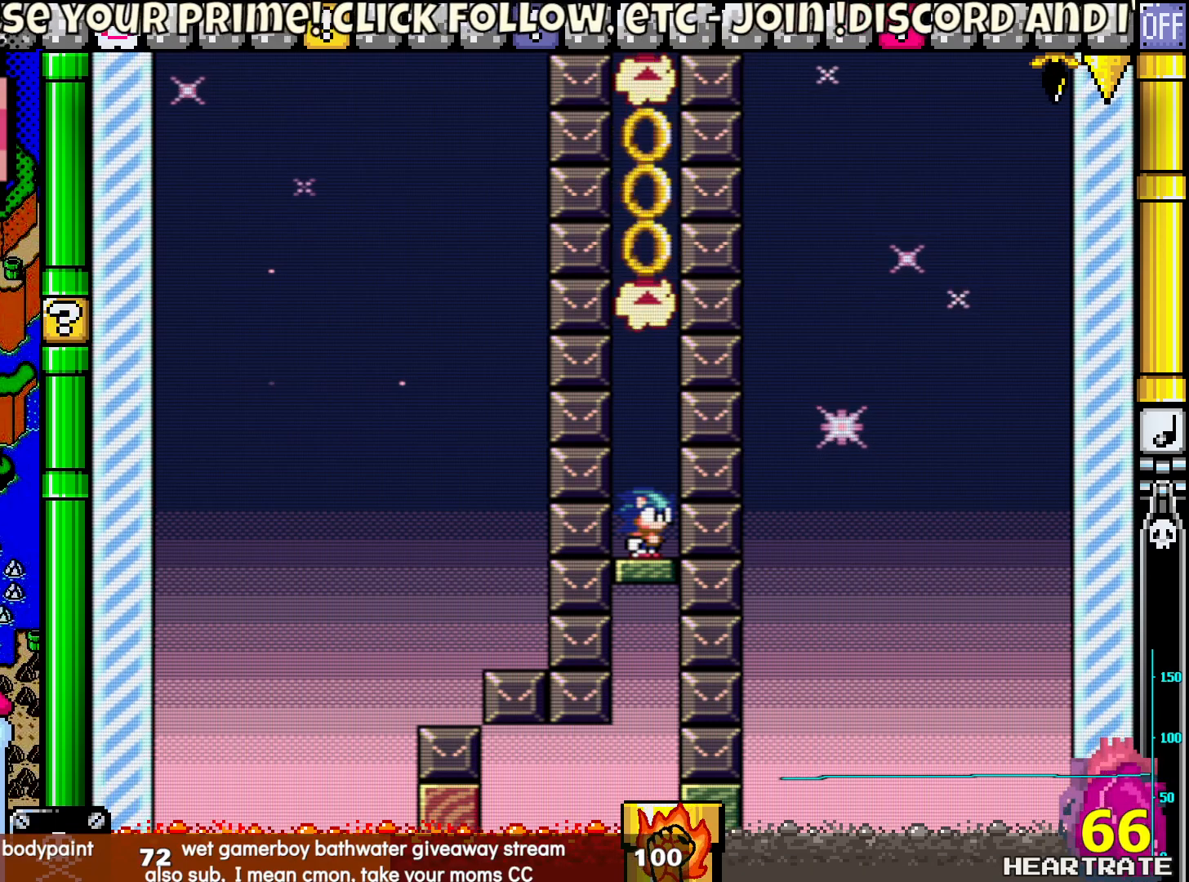
{"buttons": ["Y"], "left_stick": "center", "right_stick": "center", "events": []}
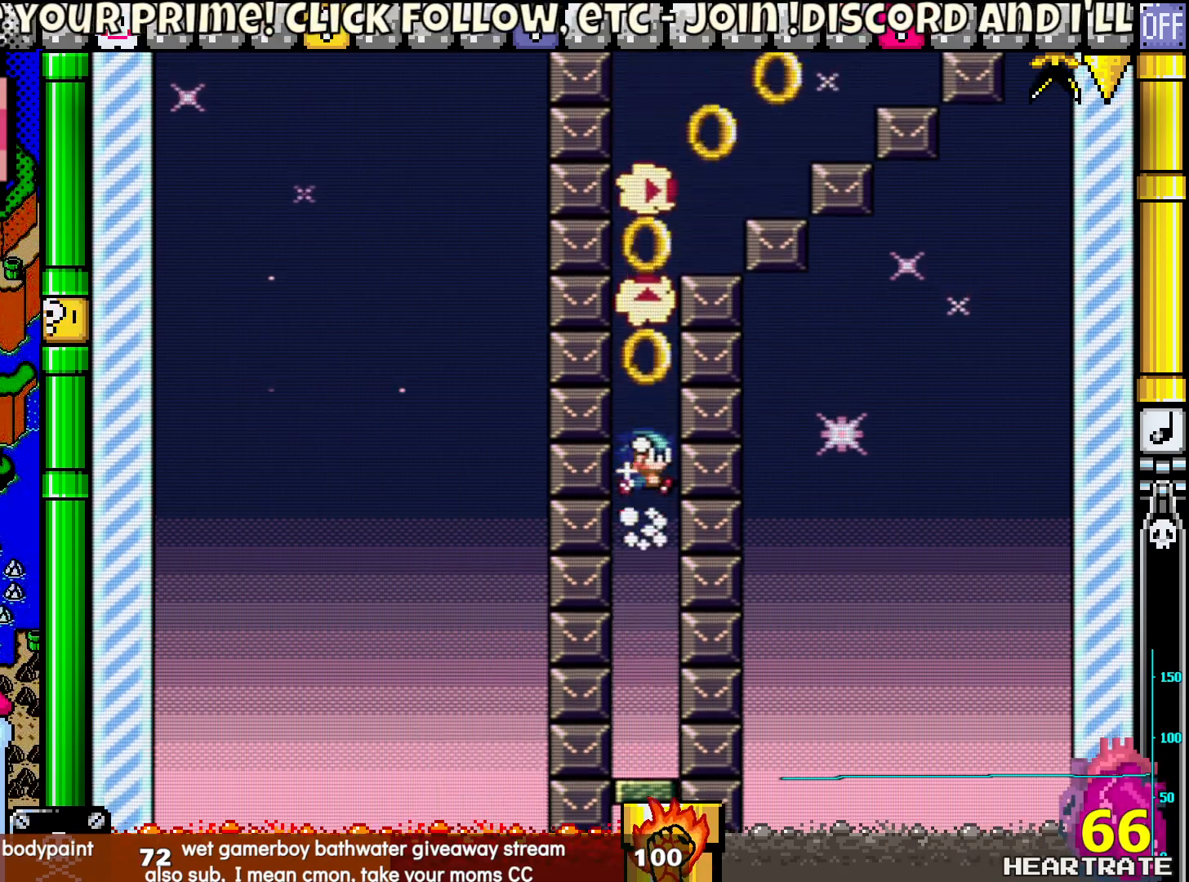
{"buttons": ["Y"], "left_stick": "center", "right_stick": "center", "events": []}
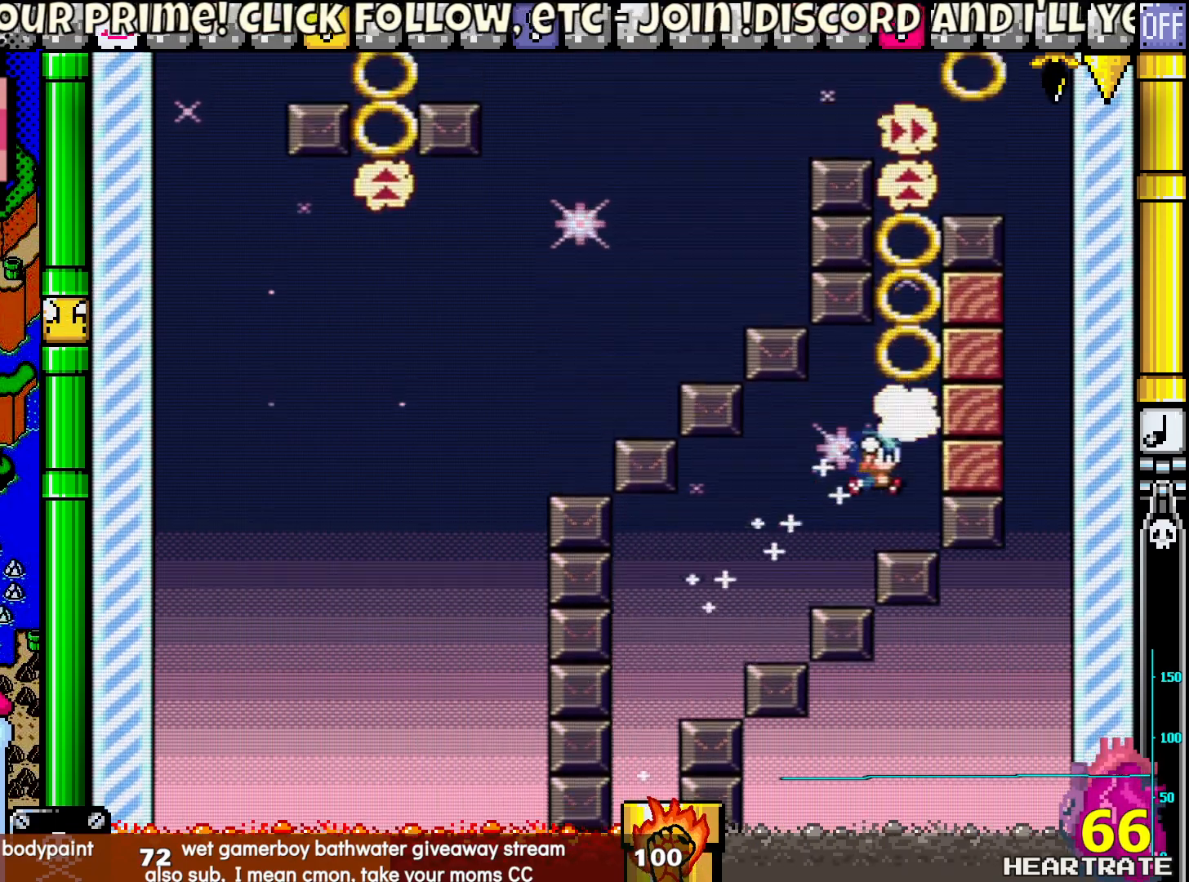
{"buttons": ["Y"], "left_stick": "center", "right_stick": "center", "events": []}
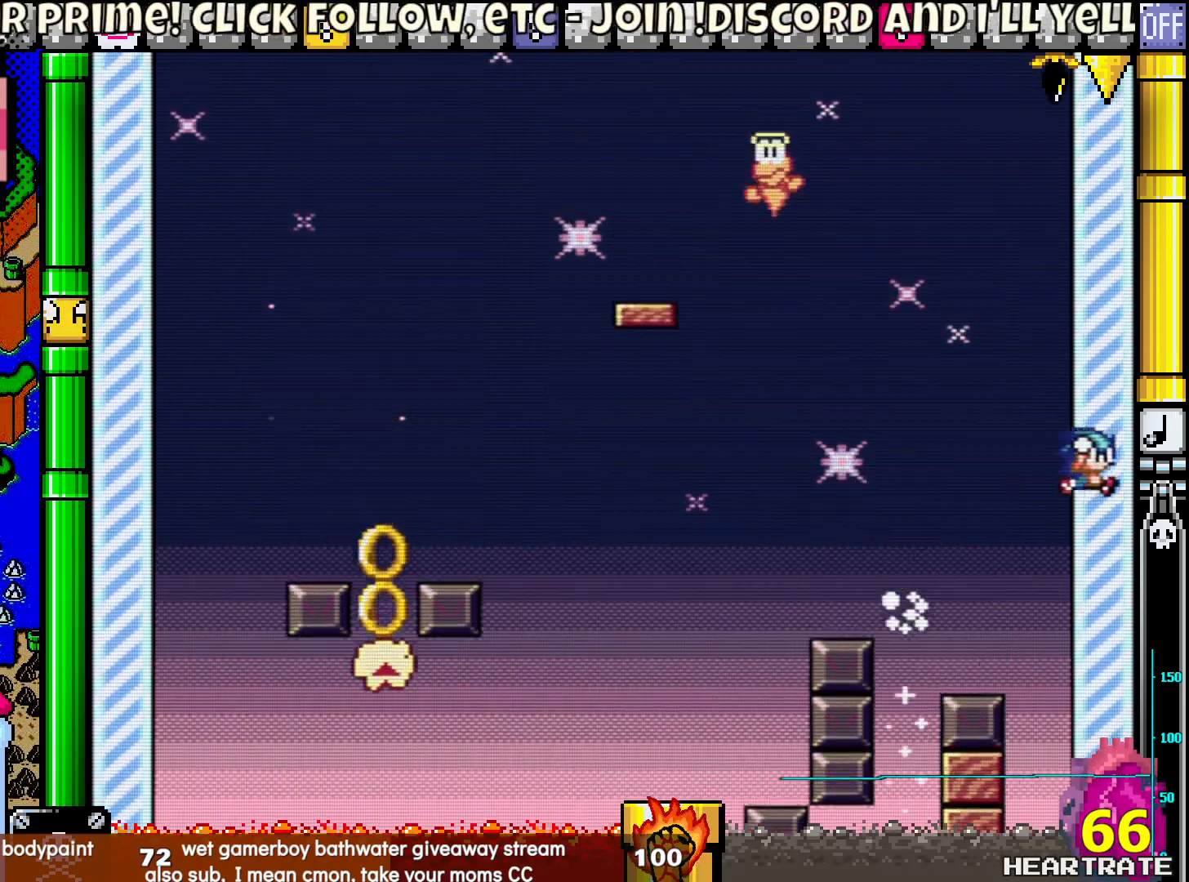
{"buttons": ["Y", "DPAD_LEFT"], "left_stick": "center", "right_stick": "center", "events": [[383, "DPAD_LEFT", "down"]]}
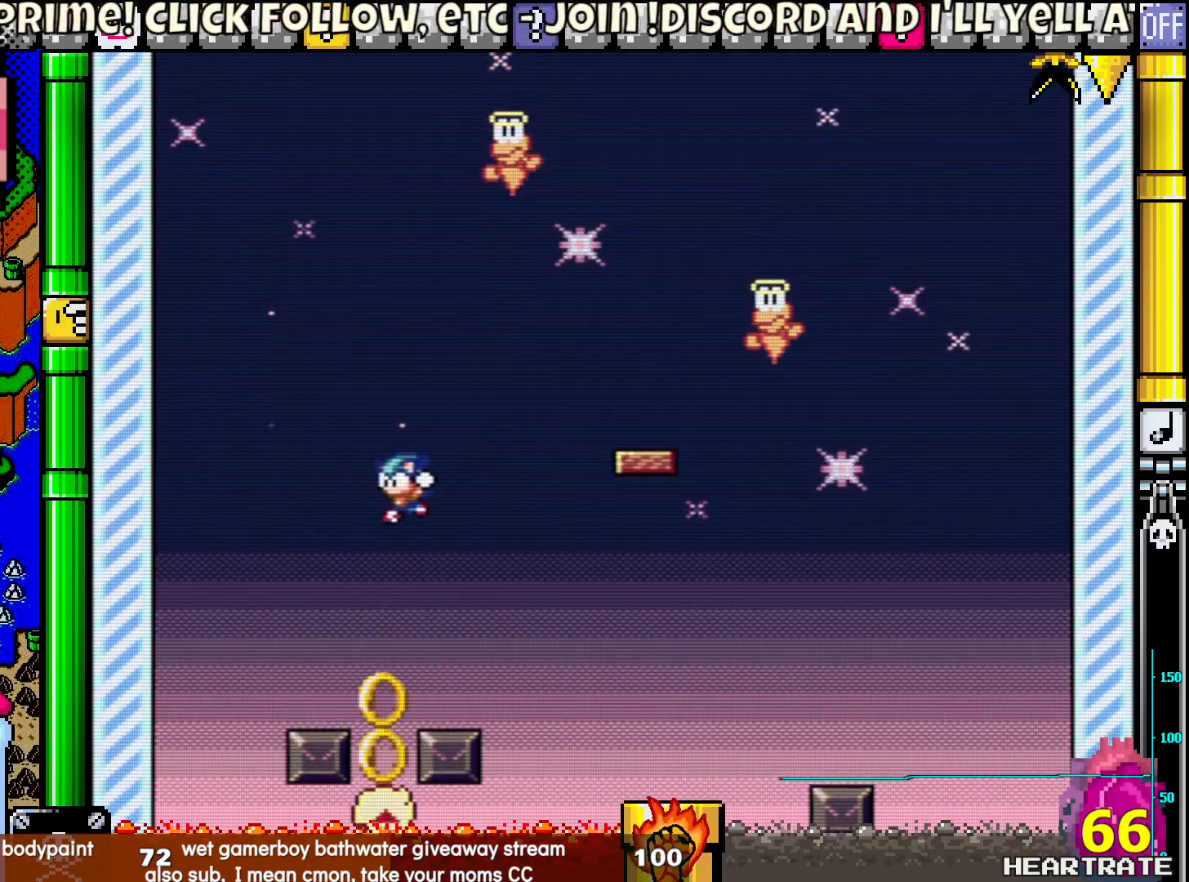
{"buttons": ["Y", "DPAD_RIGHT"], "left_stick": "center", "right_stick": "center", "events": [[183, "DPAD_LEFT", "up"], [417, "DPAD_RIGHT", "down"]]}
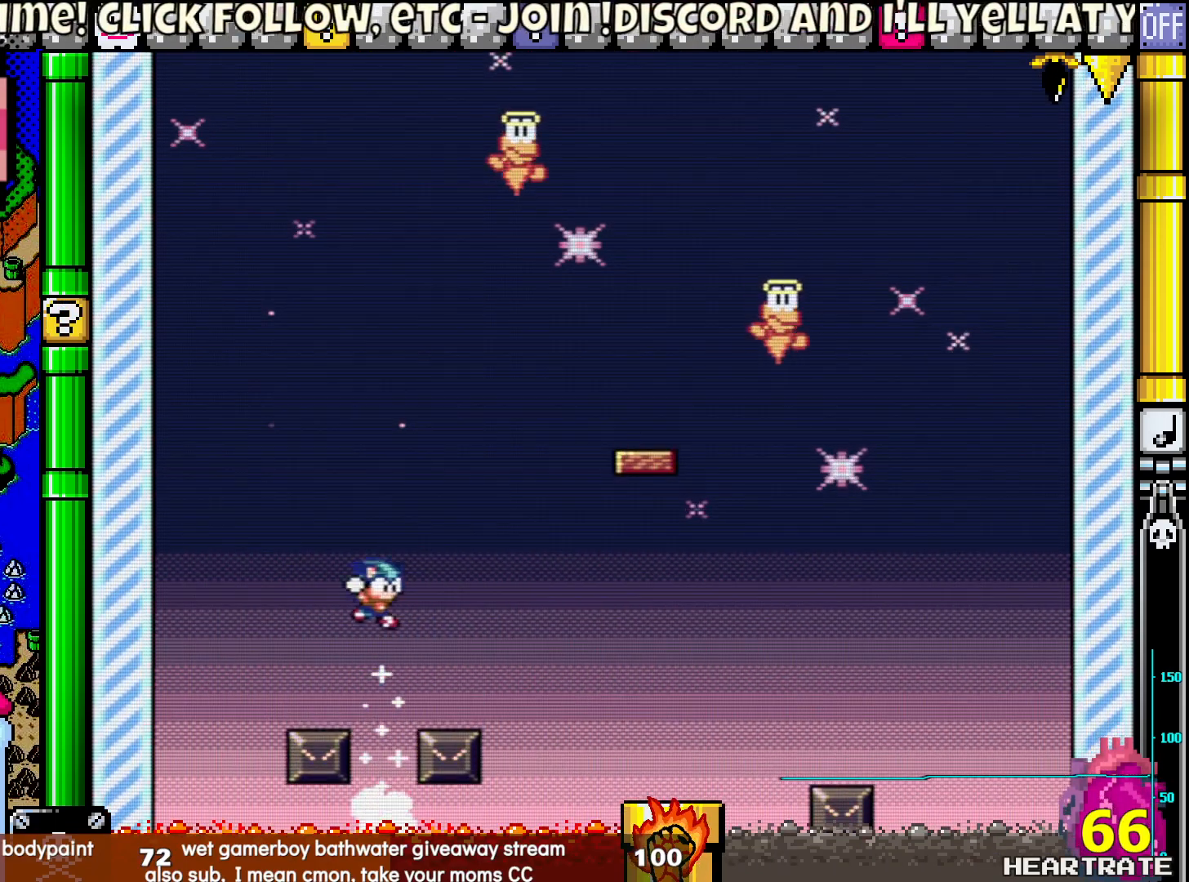
{"buttons": ["Y", "DPAD_RIGHT"], "left_stick": "center", "right_stick": "center", "events": []}
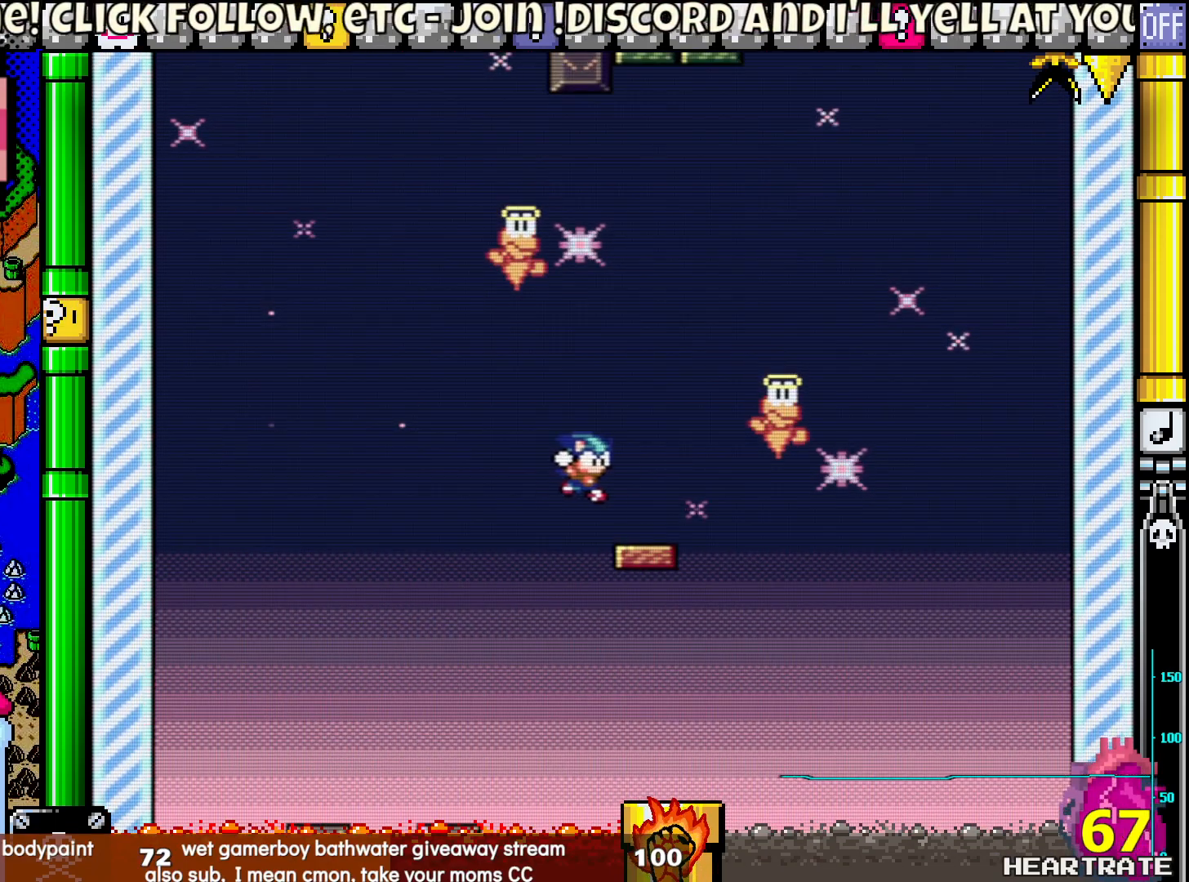
{"buttons": ["Y", "DPAD_RIGHT"], "left_stick": "center", "right_stick": "center", "events": [[33, "DPAD_RIGHT", "up"], [83, "DPAD_LEFT", "down"], [300, "DPAD_LEFT", "up"], [450, "DPAD_RIGHT", "down"]]}
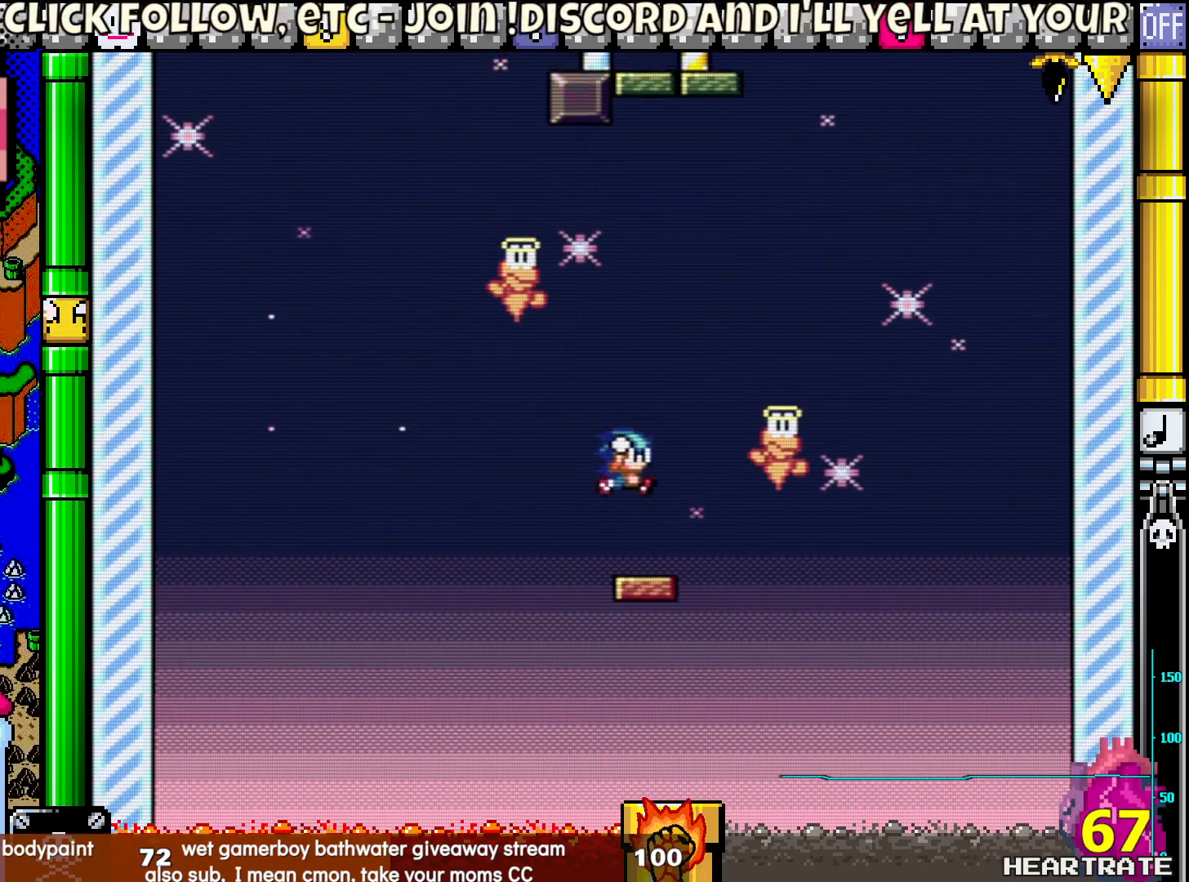
{"buttons": ["Y", "DPAD_LEFT"], "left_stick": "center", "right_stick": "center", "events": [[333, "DPAD_RIGHT", "up"], [417, "DPAD_LEFT", "down"]]}
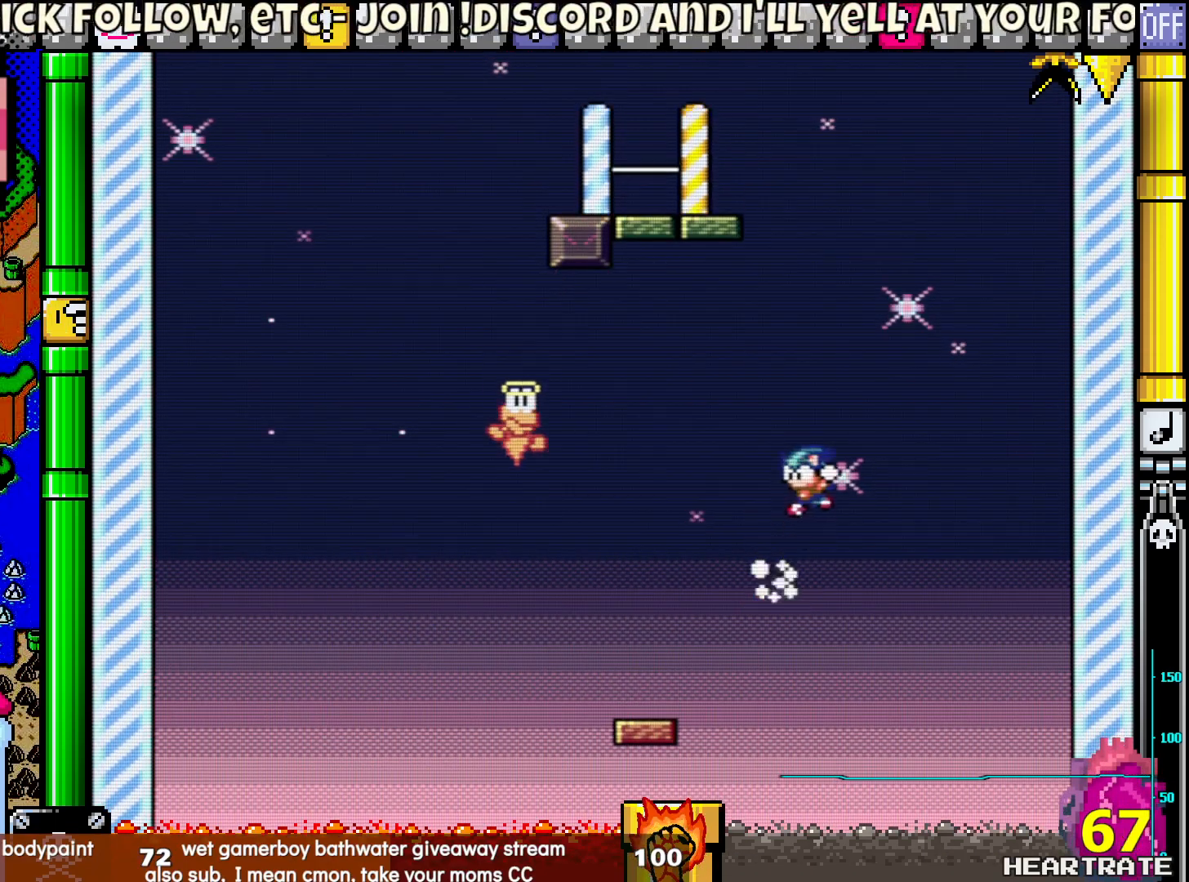
{"buttons": ["Y", "DPAD_LEFT"], "left_stick": "center", "right_stick": "center", "events": []}
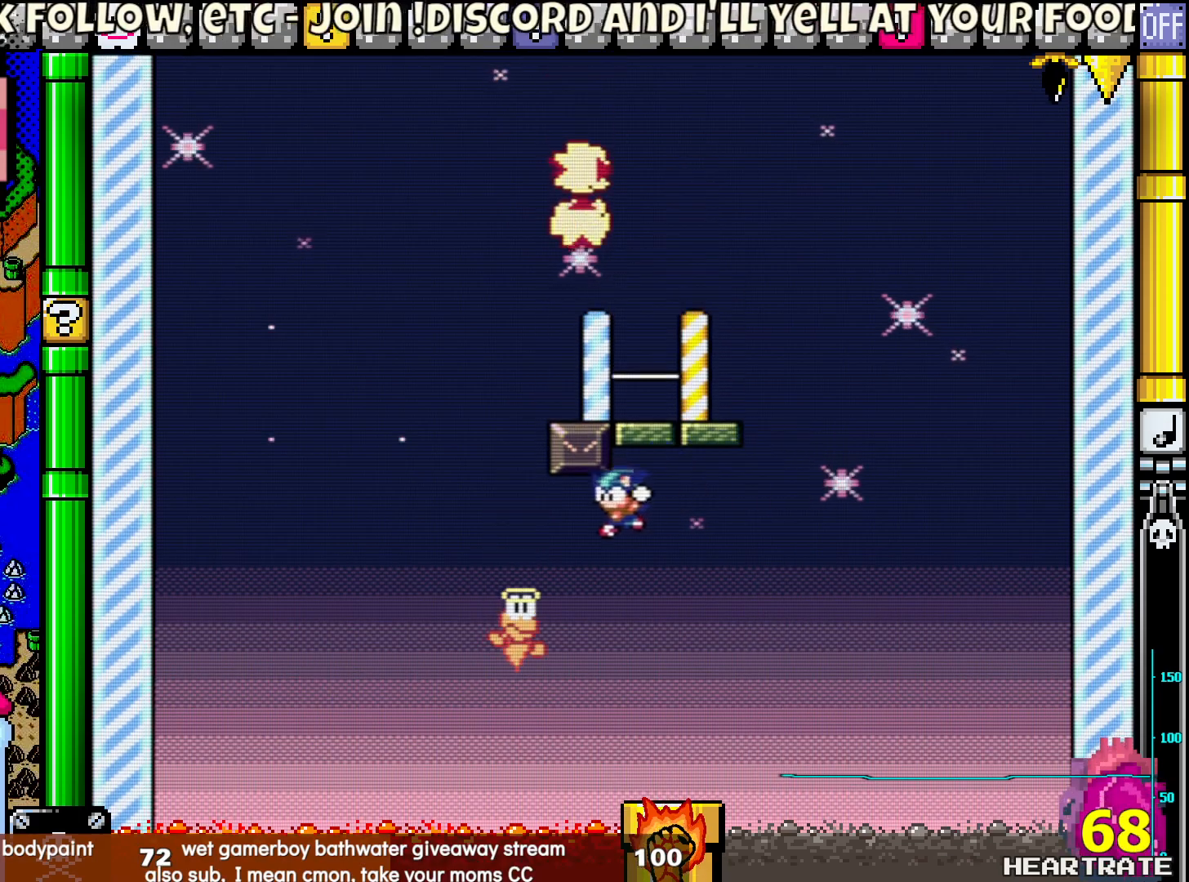
{"buttons": ["Y", "DPAD_RIGHT"], "left_stick": "center", "right_stick": "center", "events": [[167, "DPAD_UP", "down"], [233, "DPAD_LEFT", "up"], [233, "DPAD_RIGHT", "down"], [233, "DPAD_UP", "up"]]}
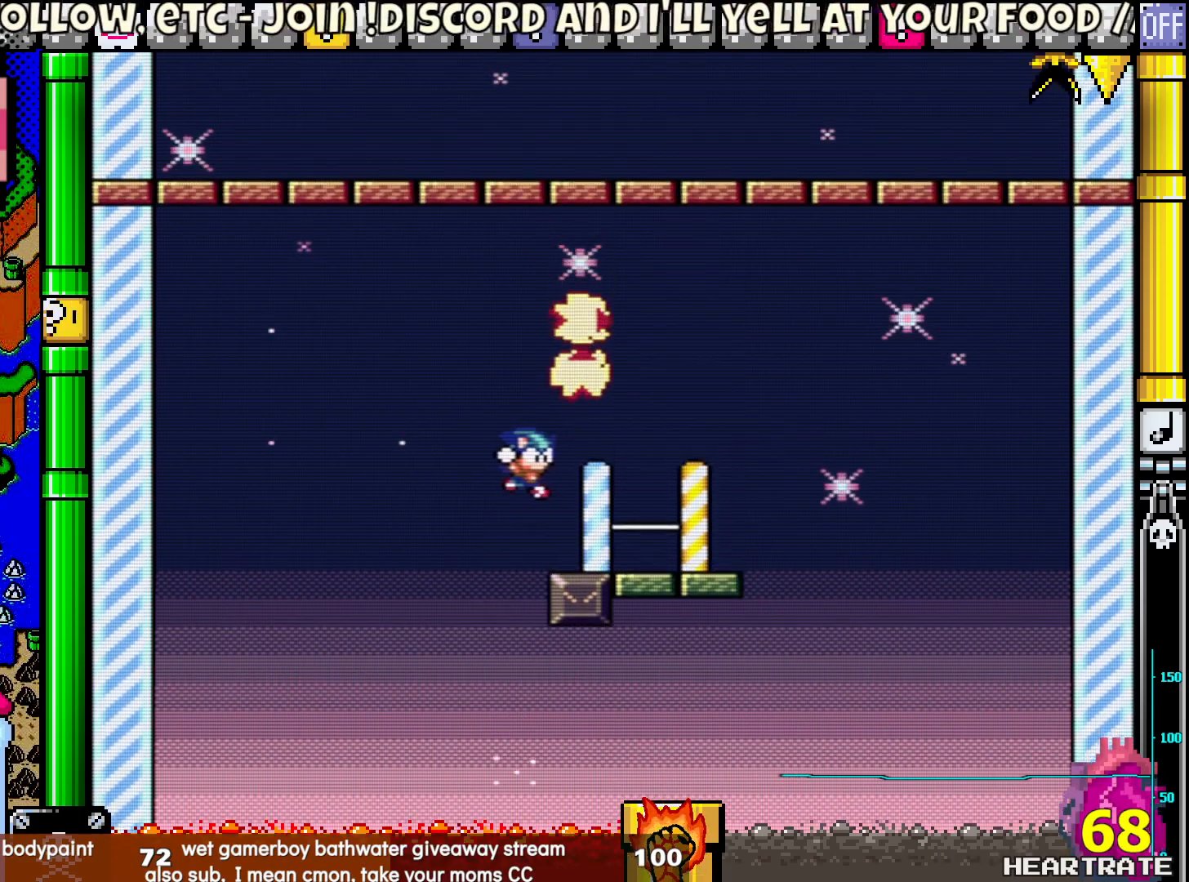
{"buttons": ["Y"], "left_stick": "center", "right_stick": "center", "events": [[267, "DPAD_LEFT", "down"], [267, "DPAD_RIGHT", "up"], [433, "DPAD_LEFT", "up"]]}
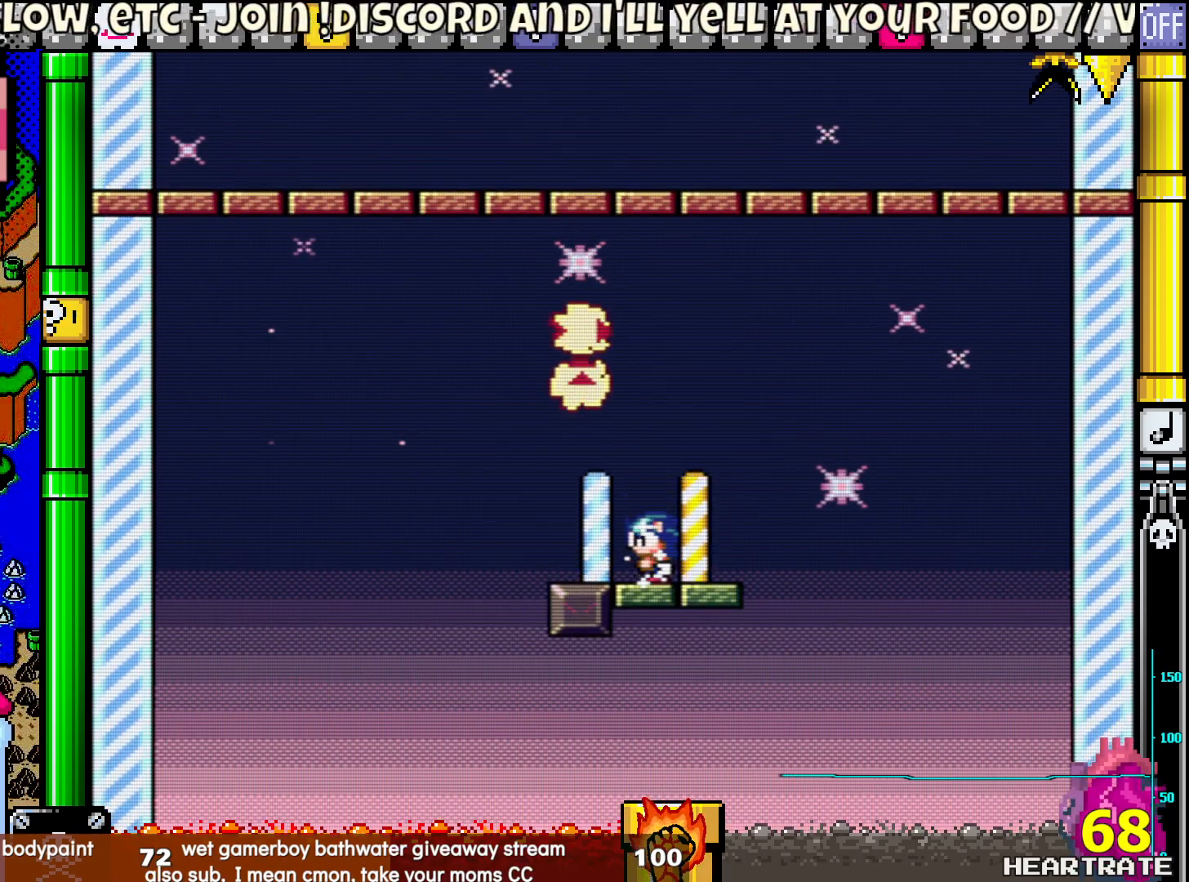
{"buttons": ["Y"], "left_stick": "center", "right_stick": "center", "events": [[283, "DPAD_LEFT", "down"], [450, "DPAD_UP", "down"], [483, "DPAD_LEFT", "up"], [483, "DPAD_UP", "up"]]}
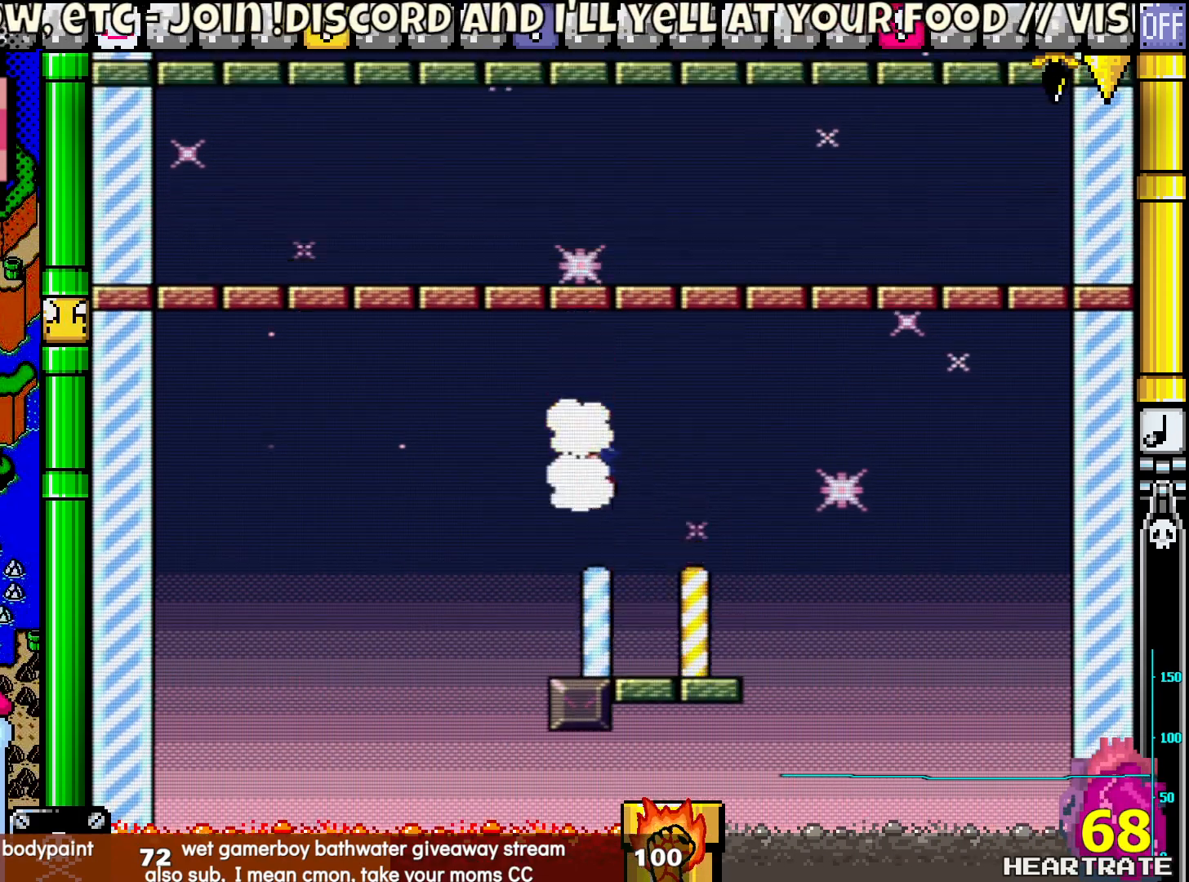
{"buttons": ["Y"], "left_stick": "center", "right_stick": "center", "events": []}
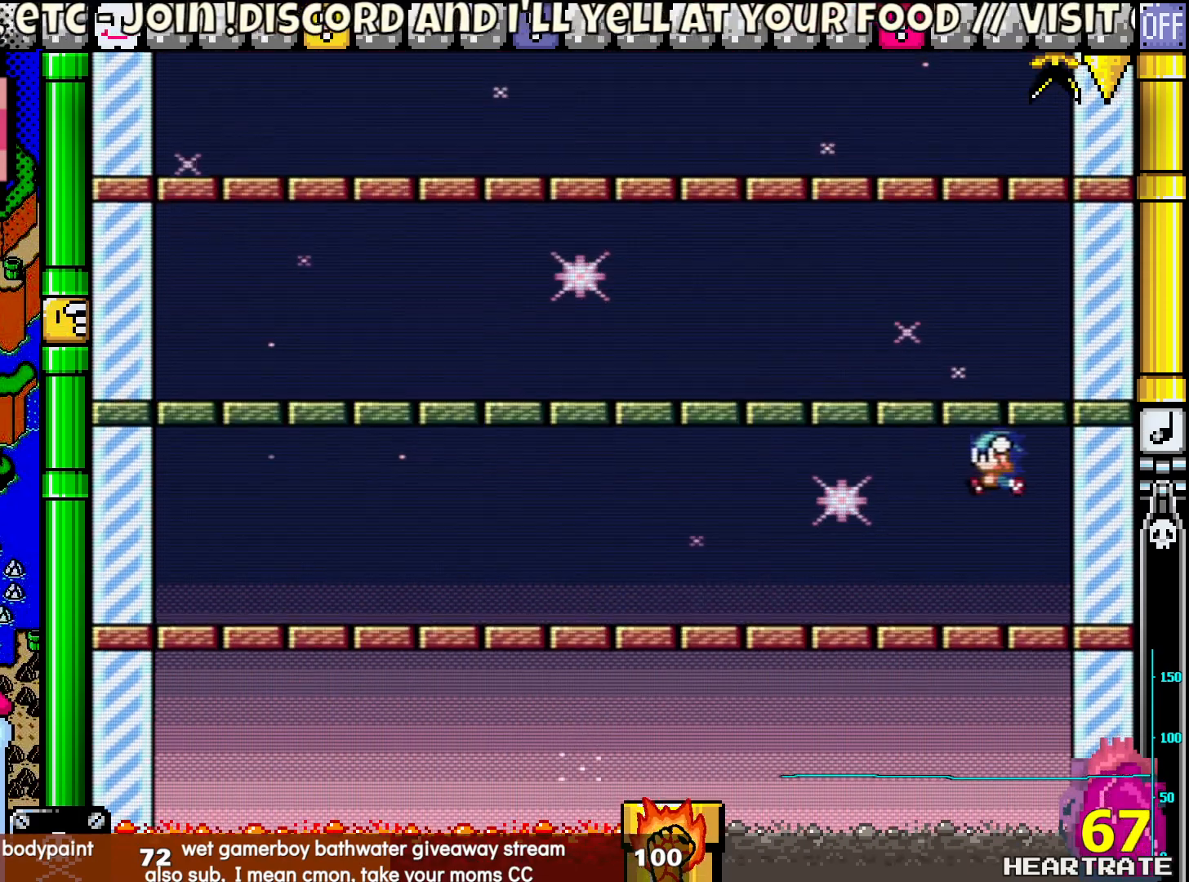
{"buttons": ["Y"], "left_stick": "center", "right_stick": "center", "events": []}
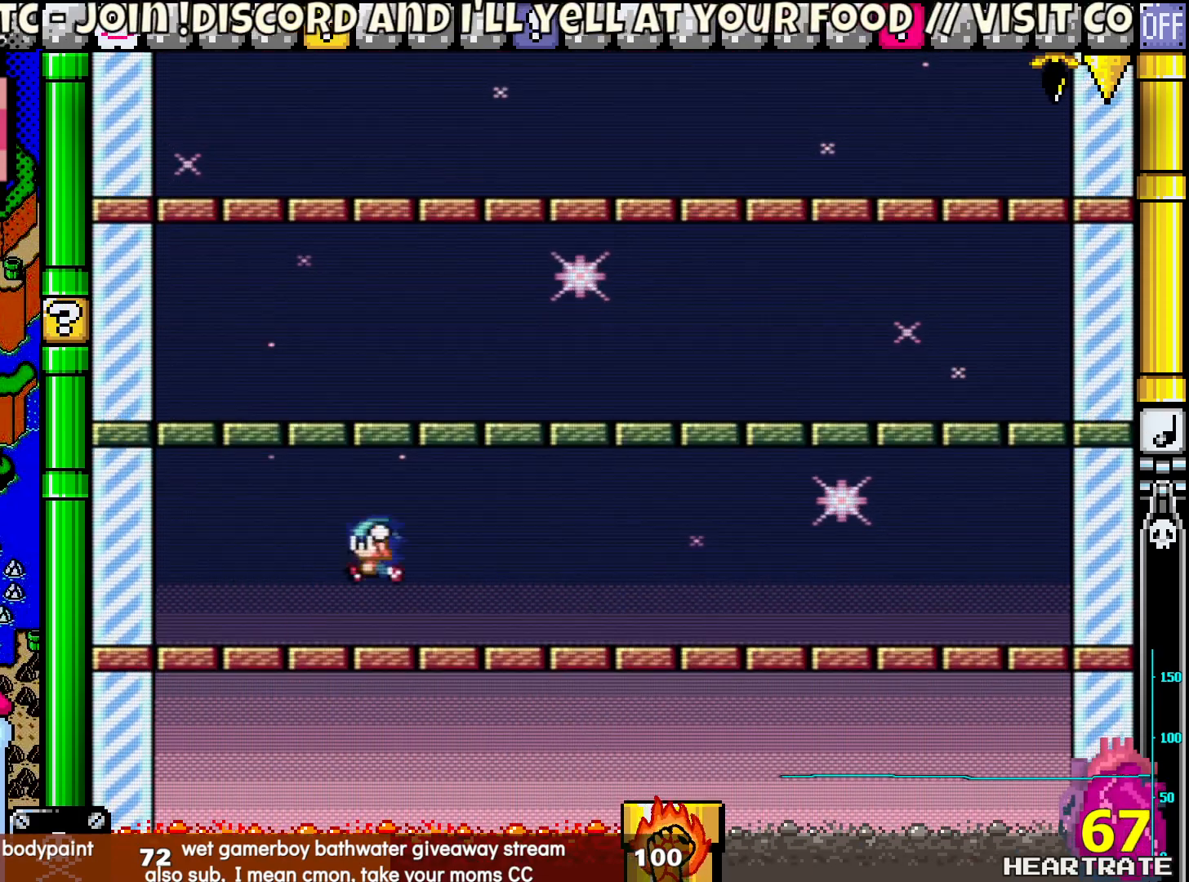
{"buttons": ["Y"], "left_stick": "center", "right_stick": "center", "events": []}
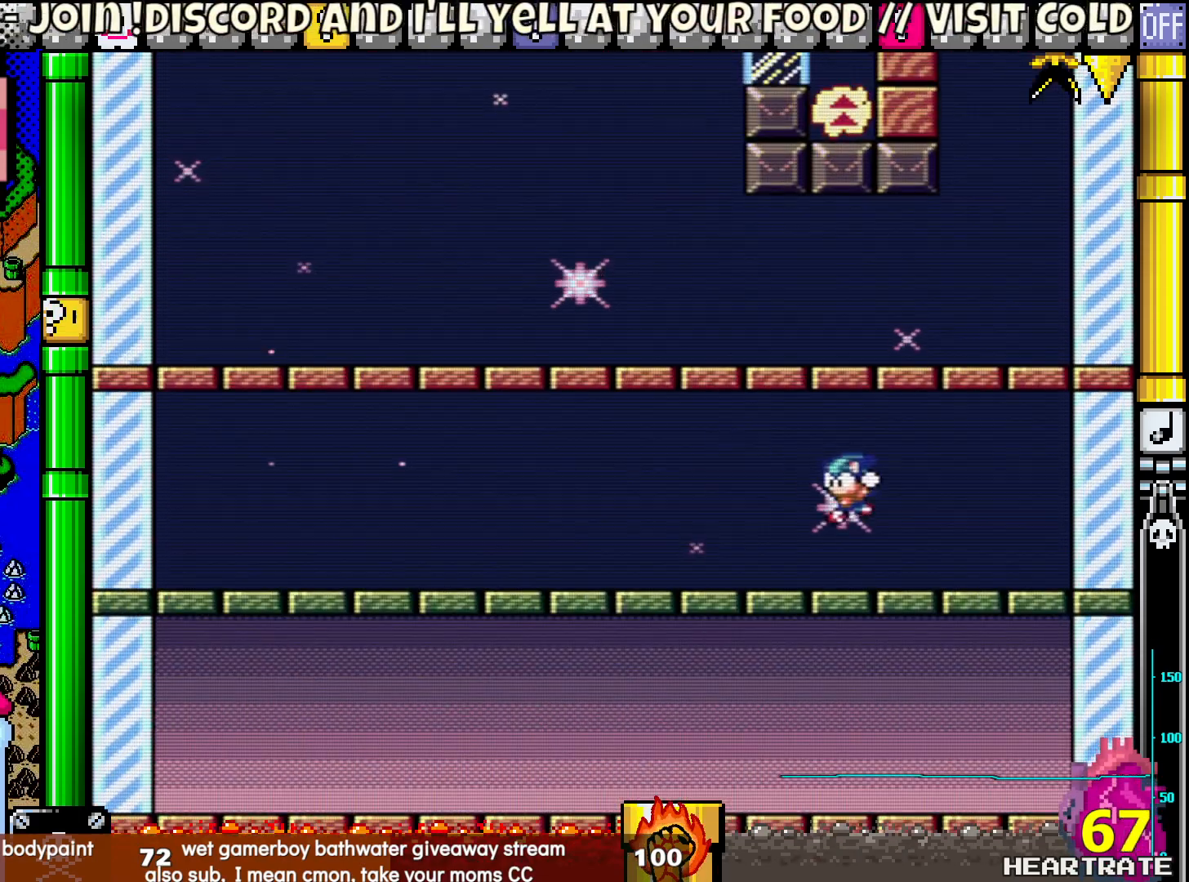
{"buttons": ["Y"], "left_stick": "center", "right_stick": "center", "events": []}
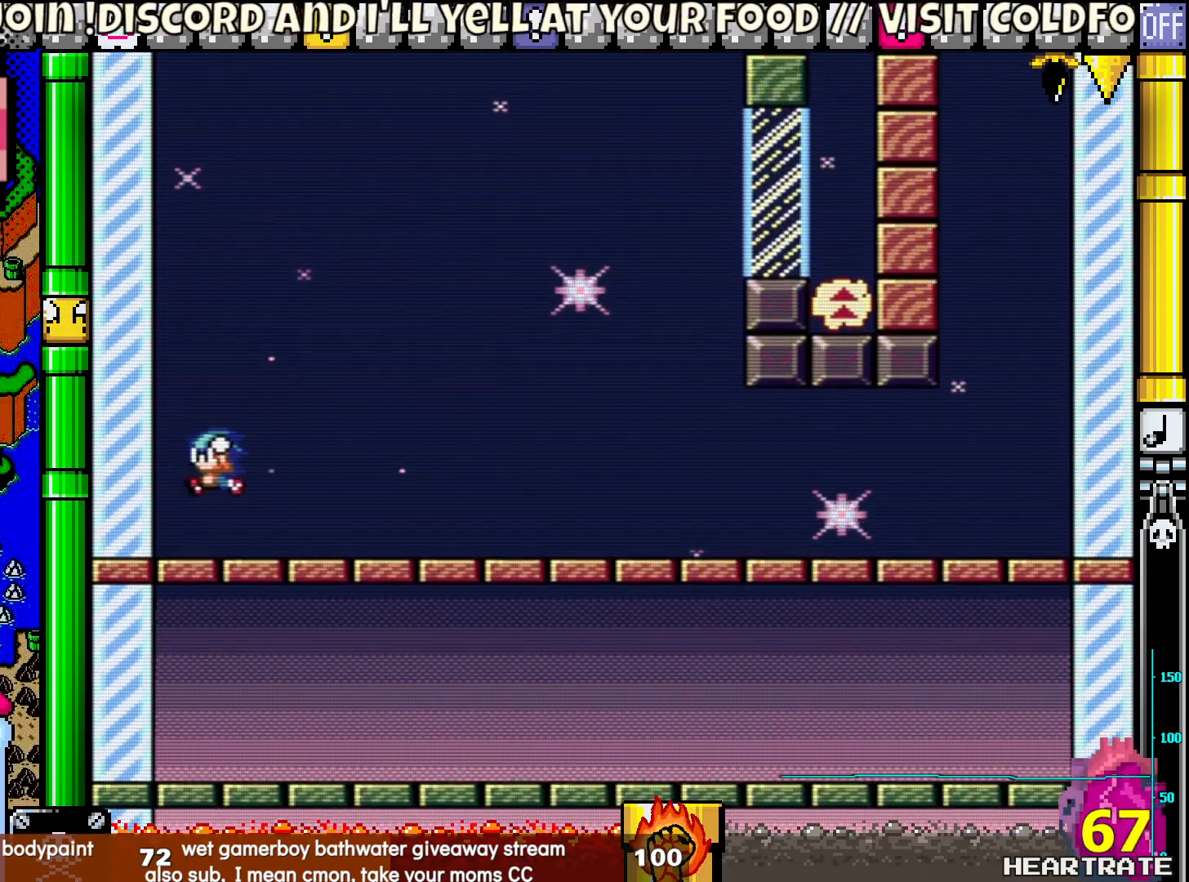
{"buttons": ["Y"], "left_stick": "center", "right_stick": "center", "events": []}
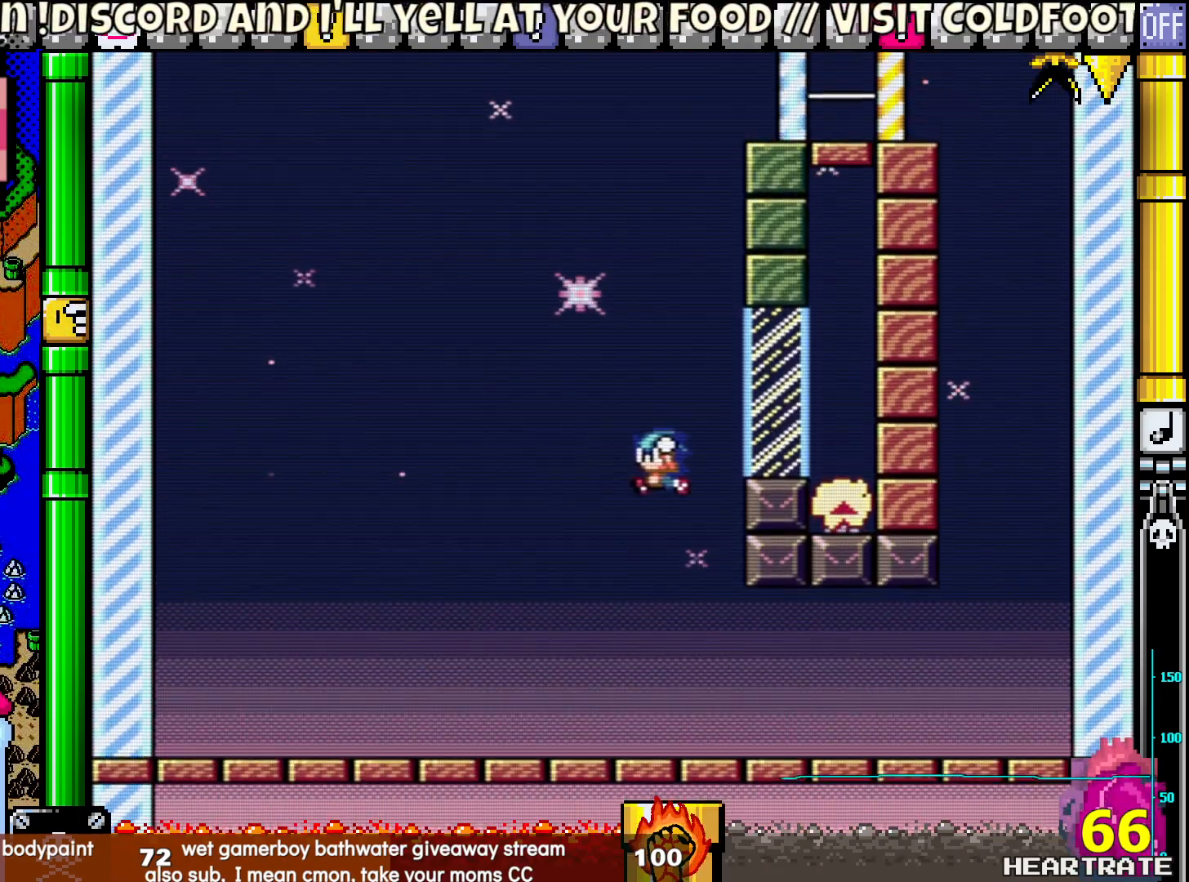
{"buttons": ["Y"], "left_stick": "center", "right_stick": "center", "events": []}
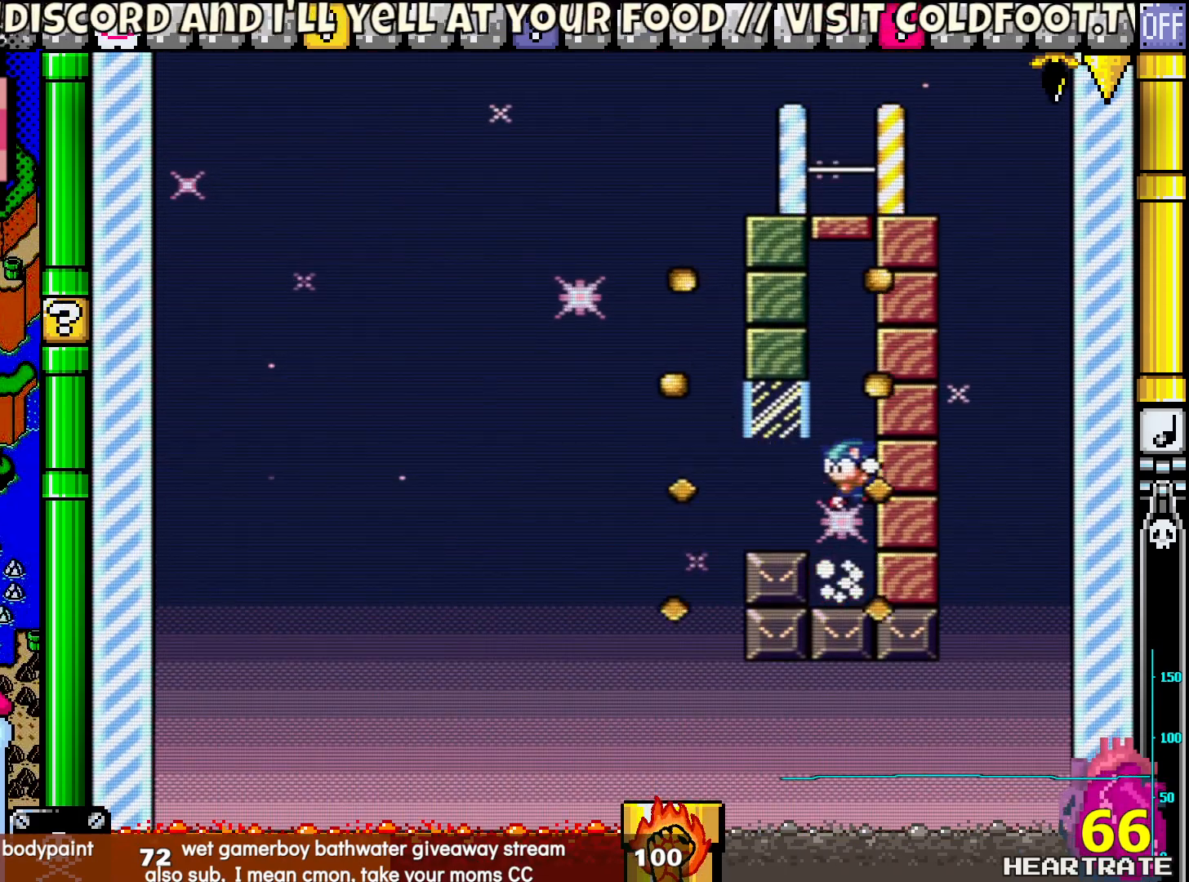
{"buttons": ["Y"], "left_stick": "center", "right_stick": "center", "events": []}
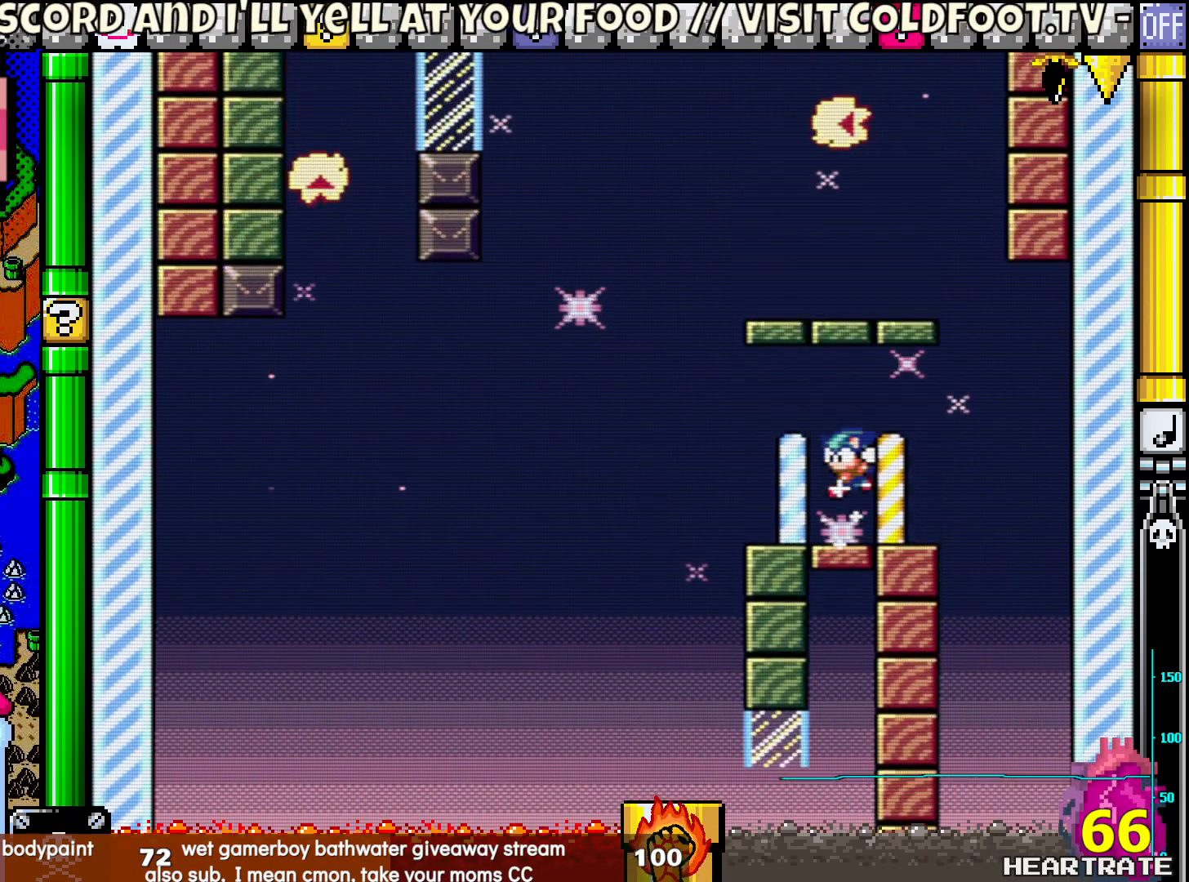
{"buttons": ["Y"], "left_stick": "center", "right_stick": "center", "events": []}
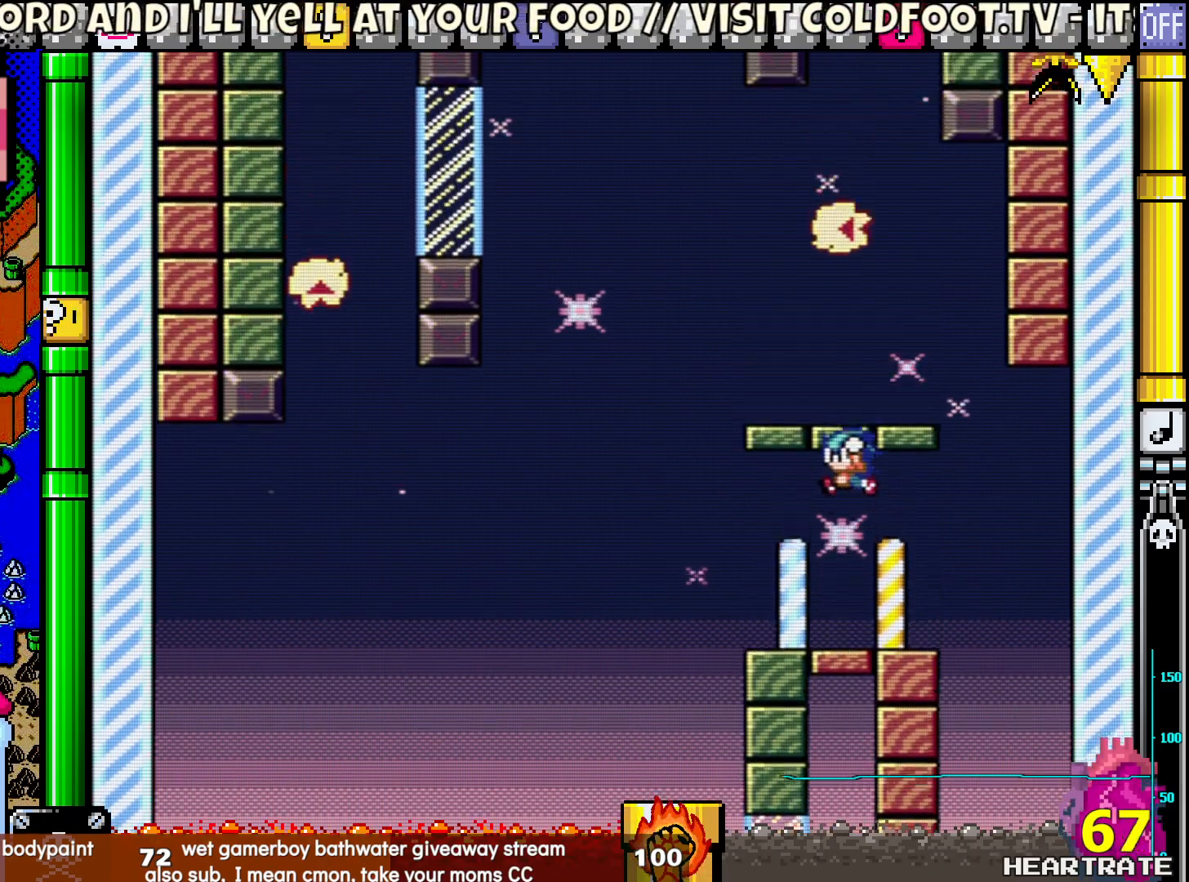
{"buttons": ["Y"], "left_stick": "center", "right_stick": "center", "events": []}
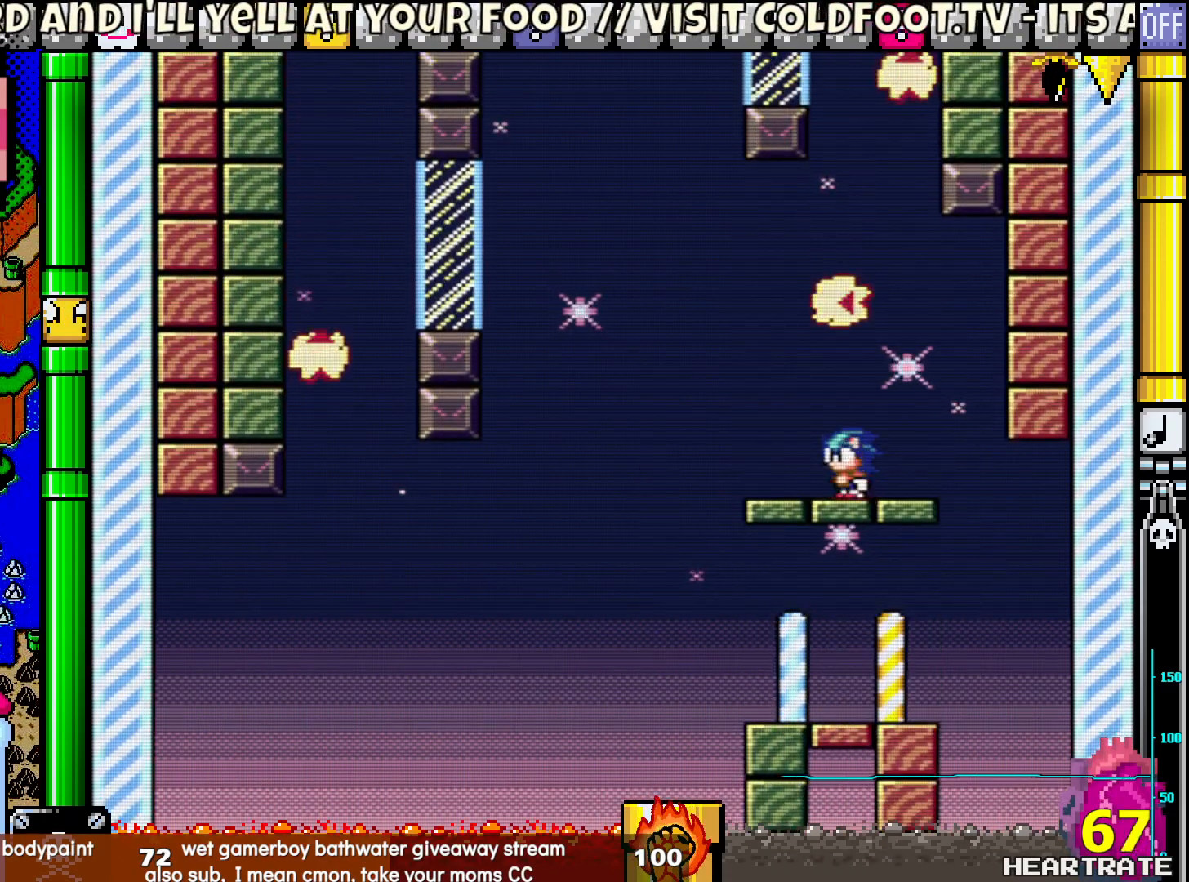
{"buttons": ["Y"], "left_stick": "center", "right_stick": "center", "events": []}
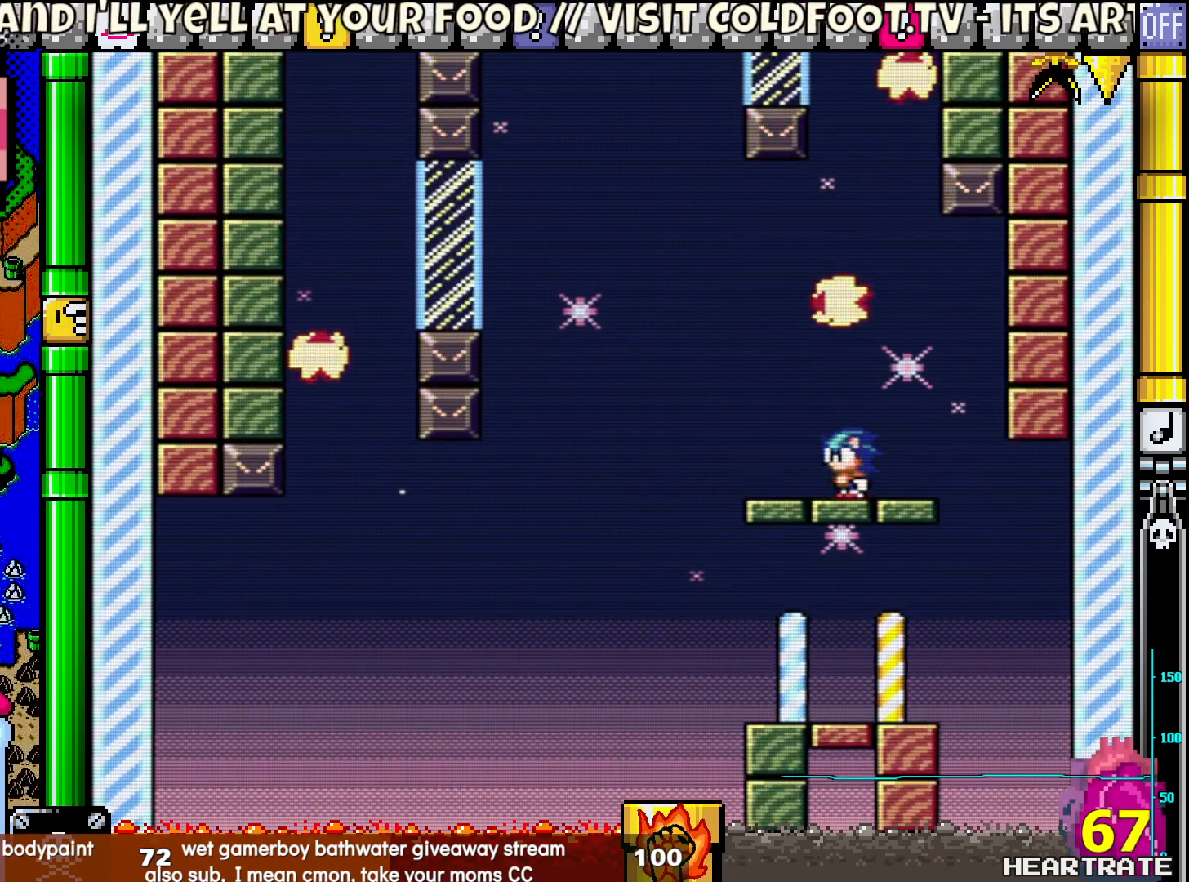
{"buttons": [], "left_stick": "center", "right_stick": "center", "events": [[267, "Y", "up"]]}